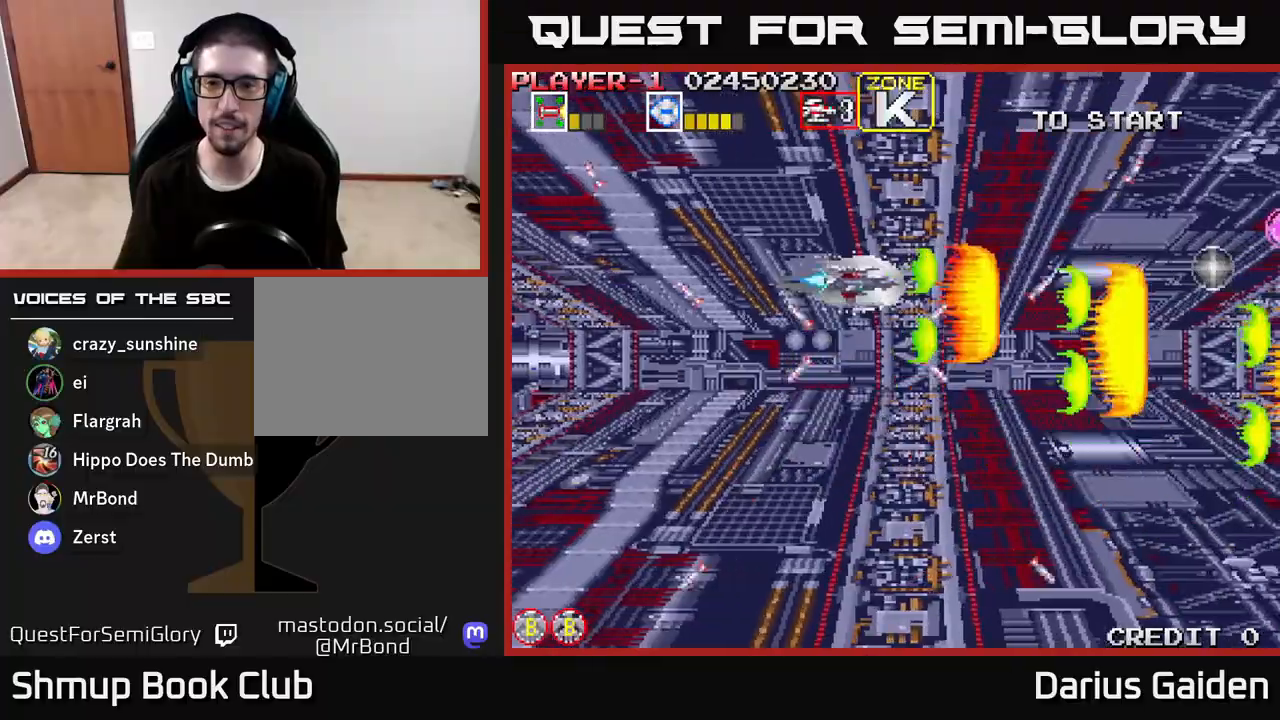
Gameplay with a controller (Xbox layout); each line is a JSON object with the inputs held at the frame after it. "events" lists button and stick changes between this image and that frame as [ms after this image, input, new state], when the widget could be followed in between.
{"buttons": ["R2", "DPAD_UP"], "left_stick": "center", "right_stick": "center", "events": [[50, "DPAD_LEFT", "down"], [117, "DPAD_UP", "up"], [133, "DPAD_LEFT", "up"], [183, "DPAD_DOWN", "down"], [300, "DPAD_RIGHT", "down"], [317, "DPAD_DOWN", "up"], [383, "DPAD_RIGHT", "up"], [400, "DPAD_UP", "down"]]}
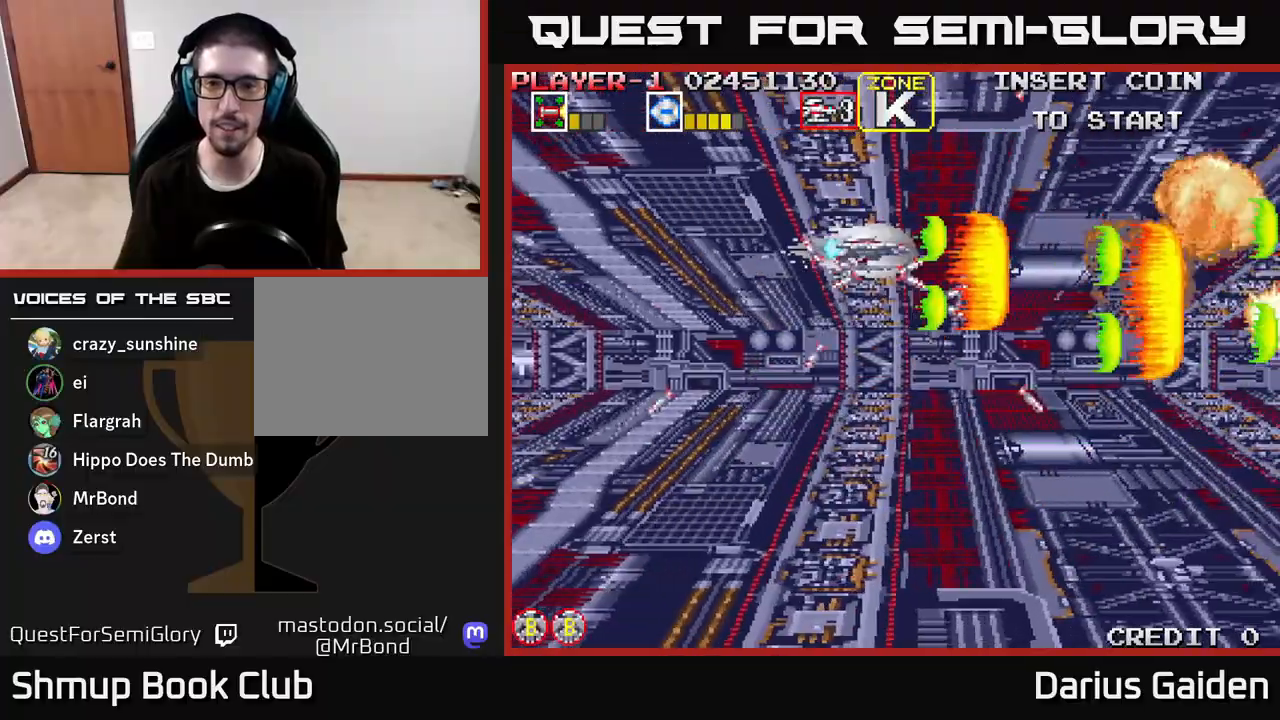
{"buttons": ["R2", "DPAD_DOWN"], "left_stick": "center", "right_stick": "center", "events": [[33, "DPAD_UP", "up"], [267, "DPAD_LEFT", "down"], [433, "DPAD_LEFT", "up"], [467, "DPAD_DOWN", "down"]]}
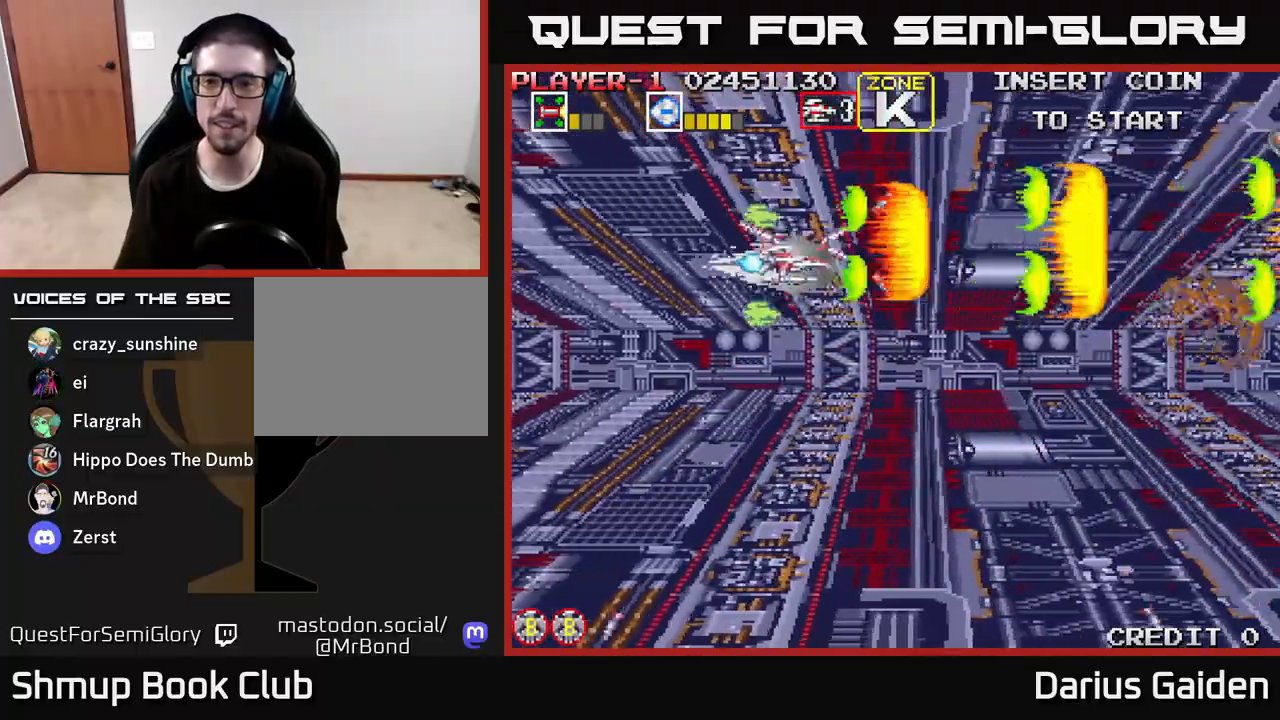
{"buttons": ["R2"], "left_stick": "center", "right_stick": "center", "events": [[17, "DPAD_RIGHT", "down"], [183, "DPAD_RIGHT", "up"], [500, "DPAD_DOWN", "up"]]}
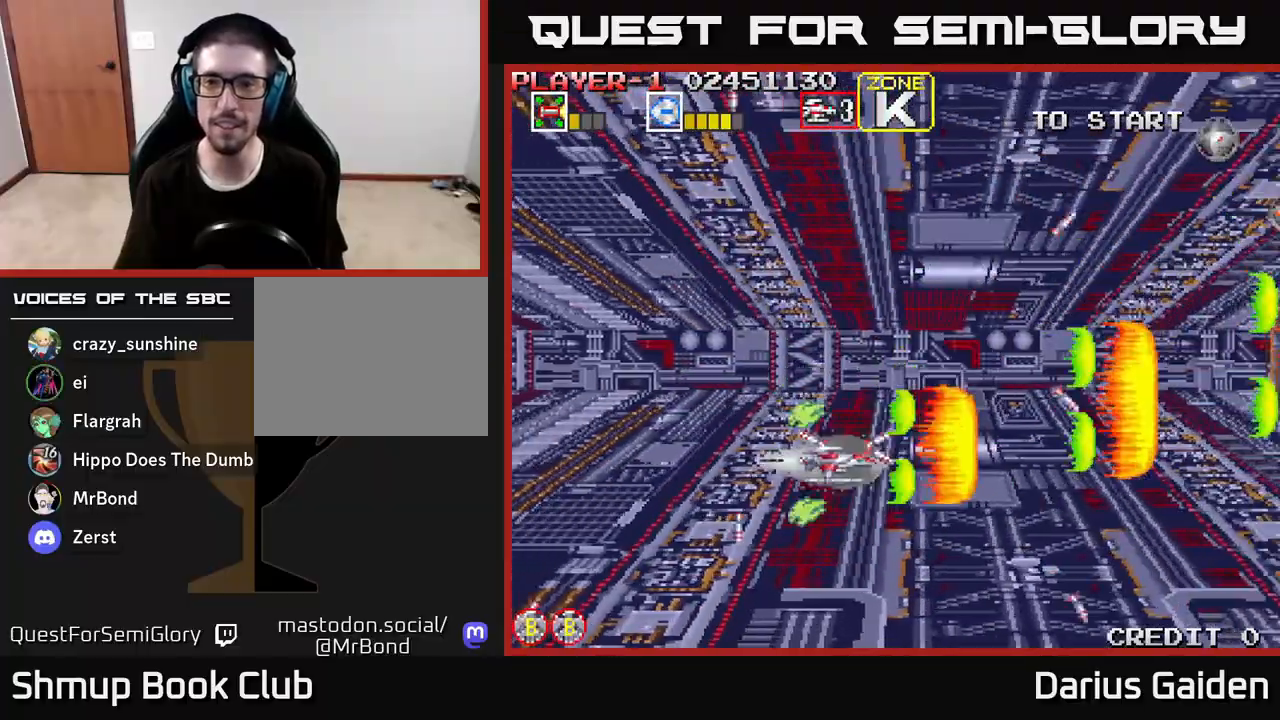
{"buttons": ["R2", "DPAD_UP", "DPAD_RIGHT"], "left_stick": "center", "right_stick": "center", "events": [[33, "DPAD_UP", "down"], [350, "DPAD_RIGHT", "down"]]}
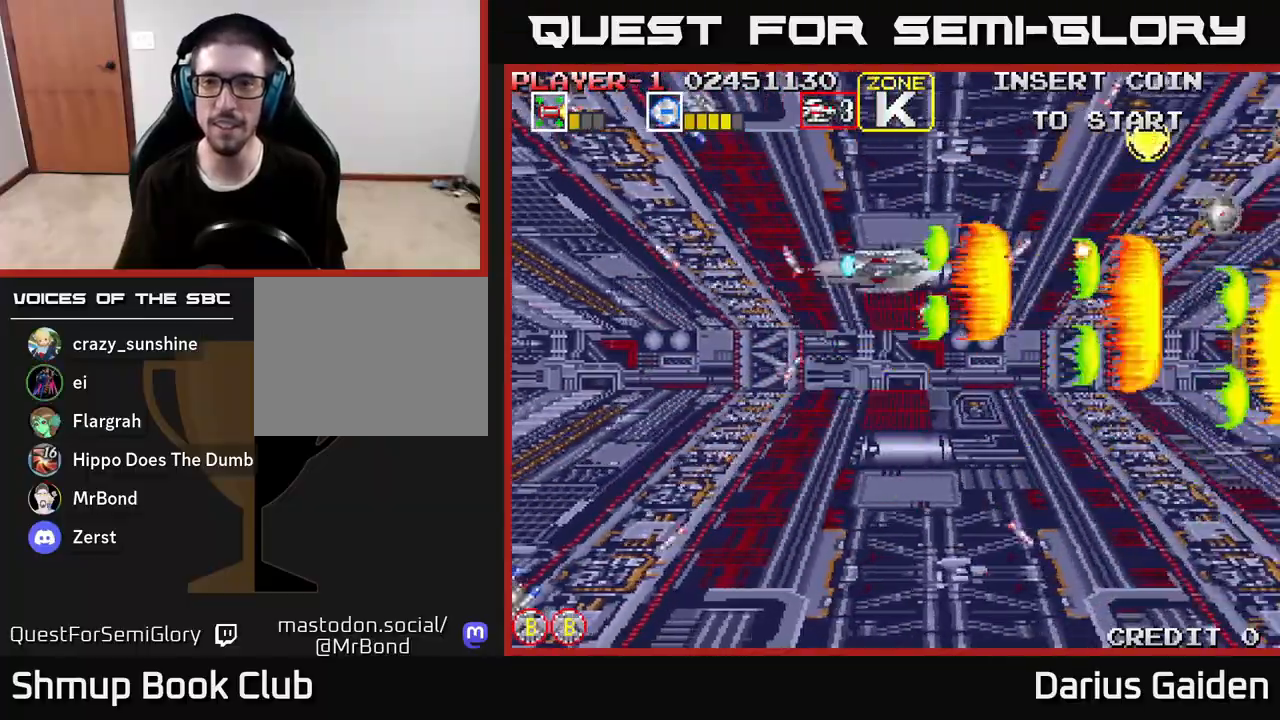
{"buttons": ["R2", "DPAD_DOWN"], "left_stick": "center", "right_stick": "center", "events": [[33, "DPAD_RIGHT", "up"], [167, "DPAD_UP", "up"], [183, "DPAD_LEFT", "down"], [283, "DPAD_DOWN", "down"], [317, "DPAD_LEFT", "up"]]}
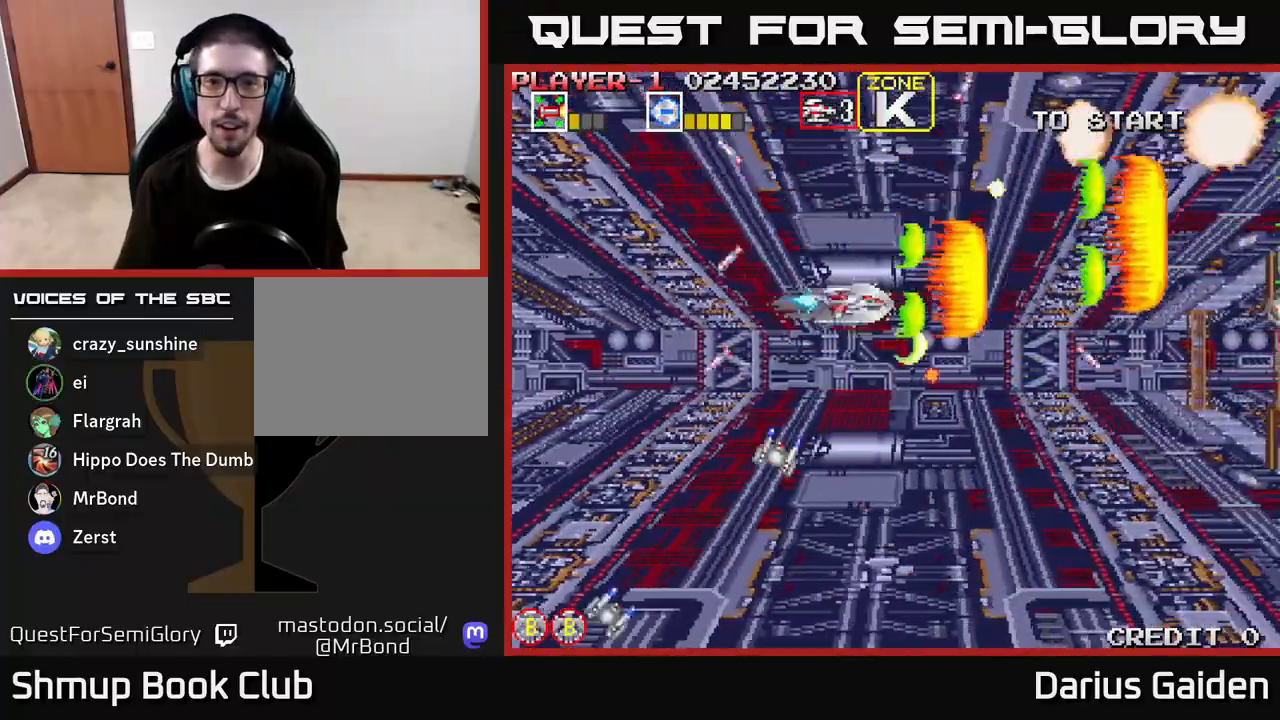
{"buttons": ["R2", "DPAD_DOWN", "DPAD_LEFT"], "left_stick": "center", "right_stick": "center", "events": [[67, "DPAD_DOWN", "up"], [67, "DPAD_LEFT", "down"], [100, "DPAD_UP", "down"], [200, "DPAD_UP", "up"], [467, "DPAD_DOWN", "down"]]}
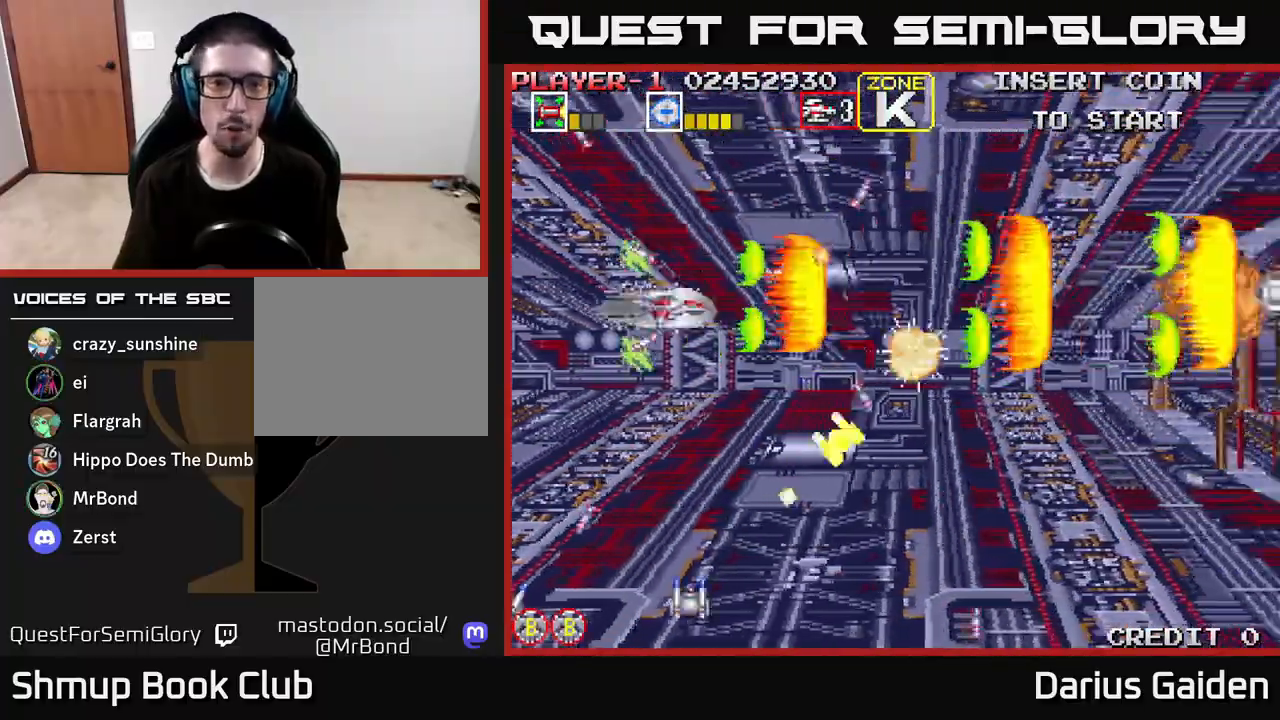
{"buttons": ["R2", "DPAD_DOWN"], "left_stick": "center", "right_stick": "center", "events": [[267, "DPAD_DOWN", "up"], [333, "DPAD_LEFT", "up"], [467, "DPAD_DOWN", "down"]]}
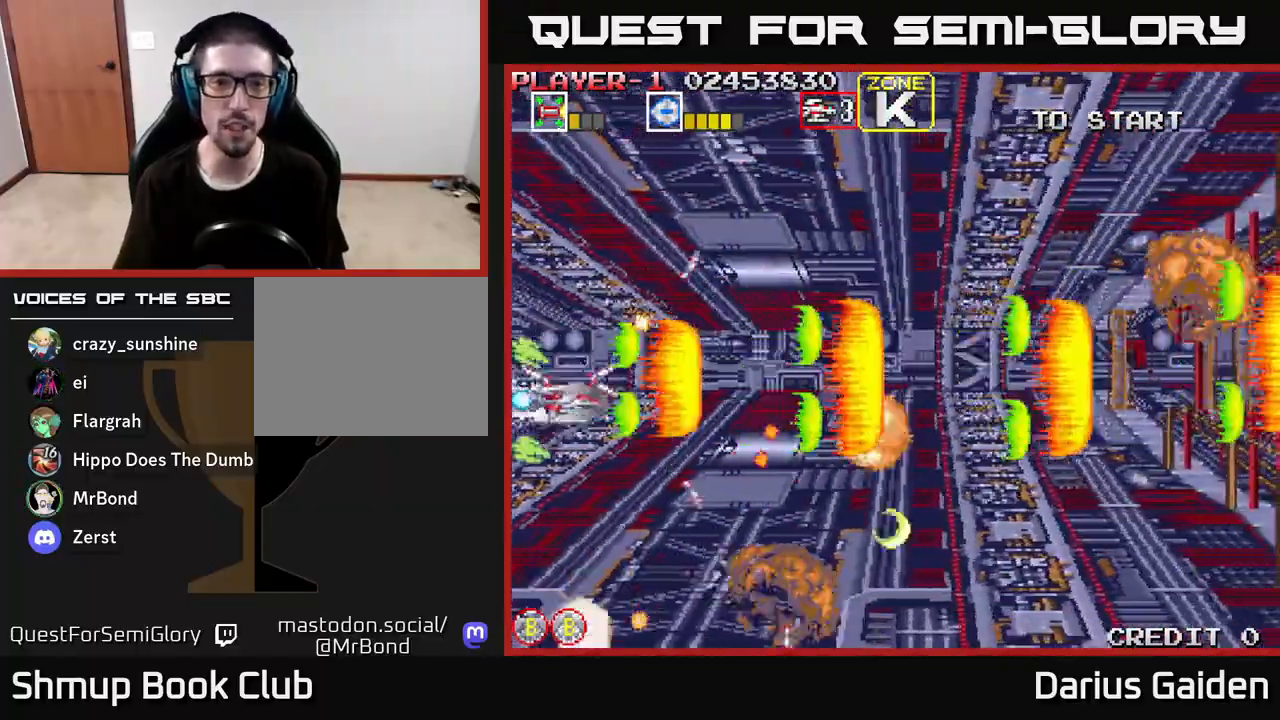
{"buttons": ["R2", "DPAD_RIGHT"], "left_stick": "center", "right_stick": "center", "events": [[100, "DPAD_DOWN", "up"], [217, "DPAD_RIGHT", "down"], [283, "DPAD_DOWN", "down"], [317, "DPAD_RIGHT", "up"], [500, "DPAD_DOWN", "up"], [500, "DPAD_RIGHT", "down"]]}
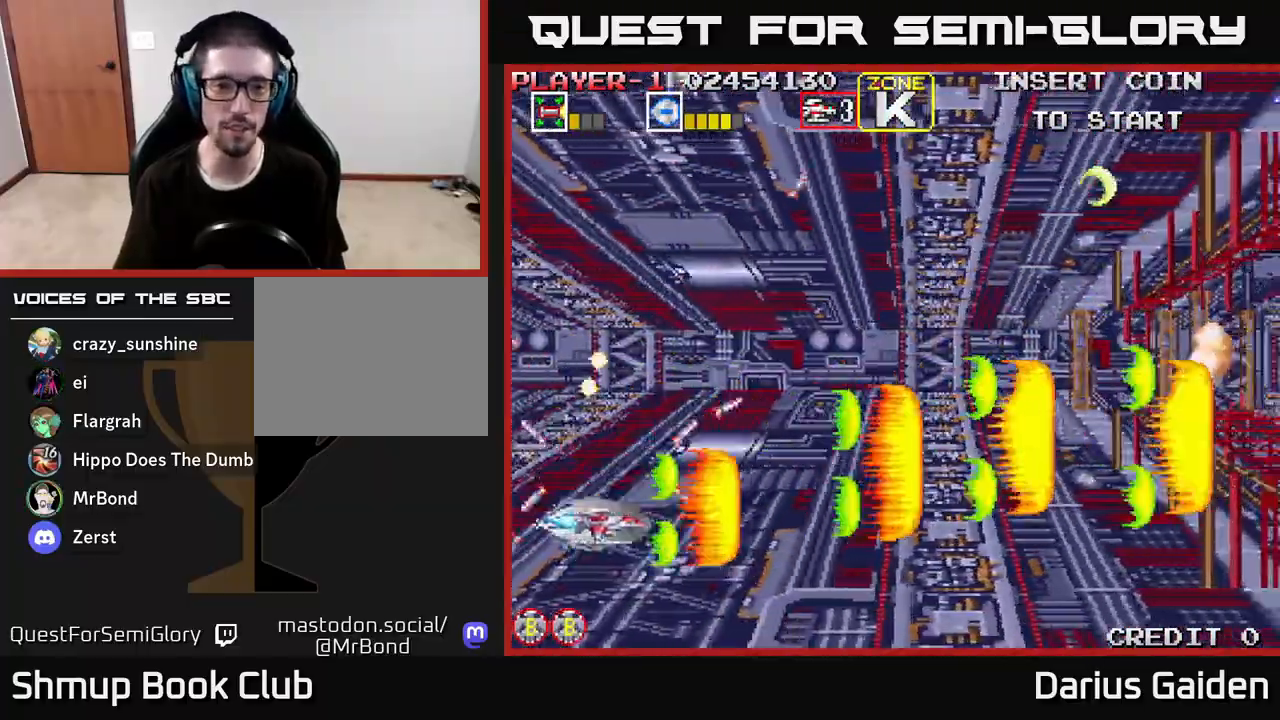
{"buttons": ["R2", "DPAD_UP", "DPAD_LEFT"], "left_stick": "center", "right_stick": "center", "events": [[217, "DPAD_UP", "down"], [300, "DPAD_RIGHT", "up"], [483, "DPAD_LEFT", "down"]]}
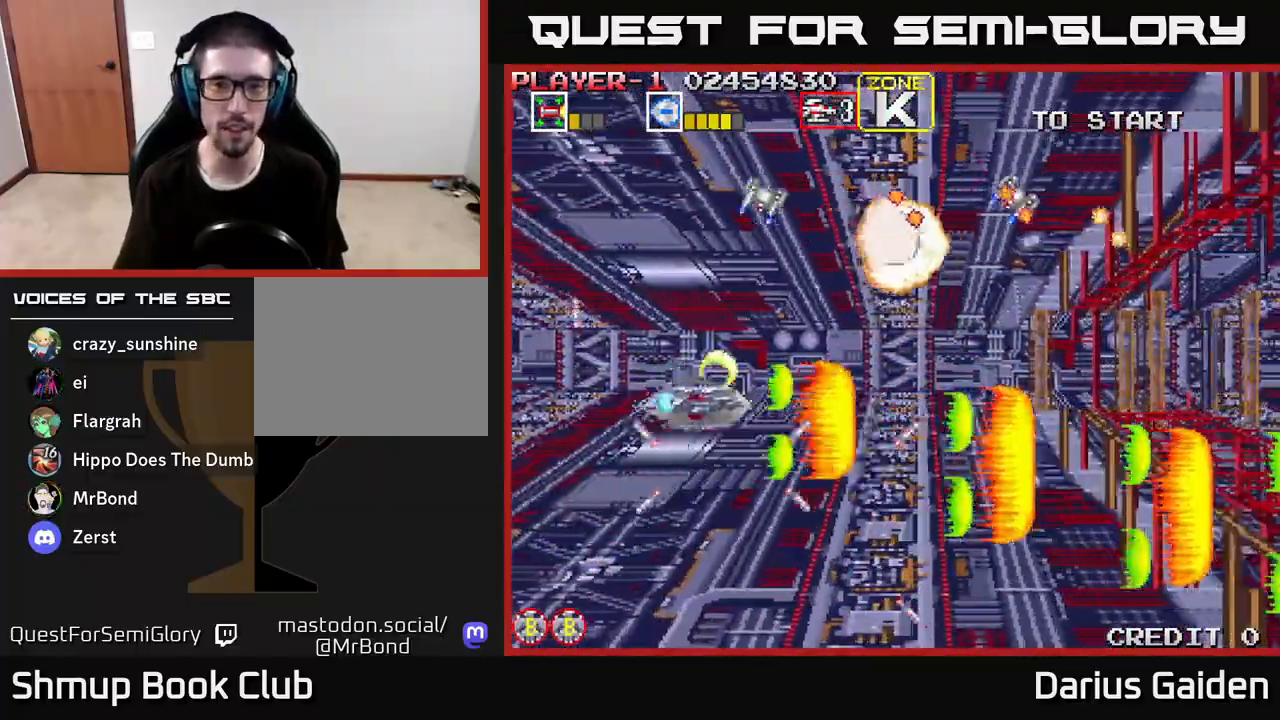
{"buttons": ["R2", "DPAD_DOWN", "DPAD_LEFT"], "left_stick": "center", "right_stick": "center", "events": [[33, "DPAD_UP", "up"], [150, "DPAD_UP", "down"], [200, "DPAD_LEFT", "up"], [267, "DPAD_LEFT", "down"], [300, "DPAD_UP", "up"], [383, "DPAD_DOWN", "down"], [417, "DPAD_LEFT", "up"], [500, "DPAD_LEFT", "down"]]}
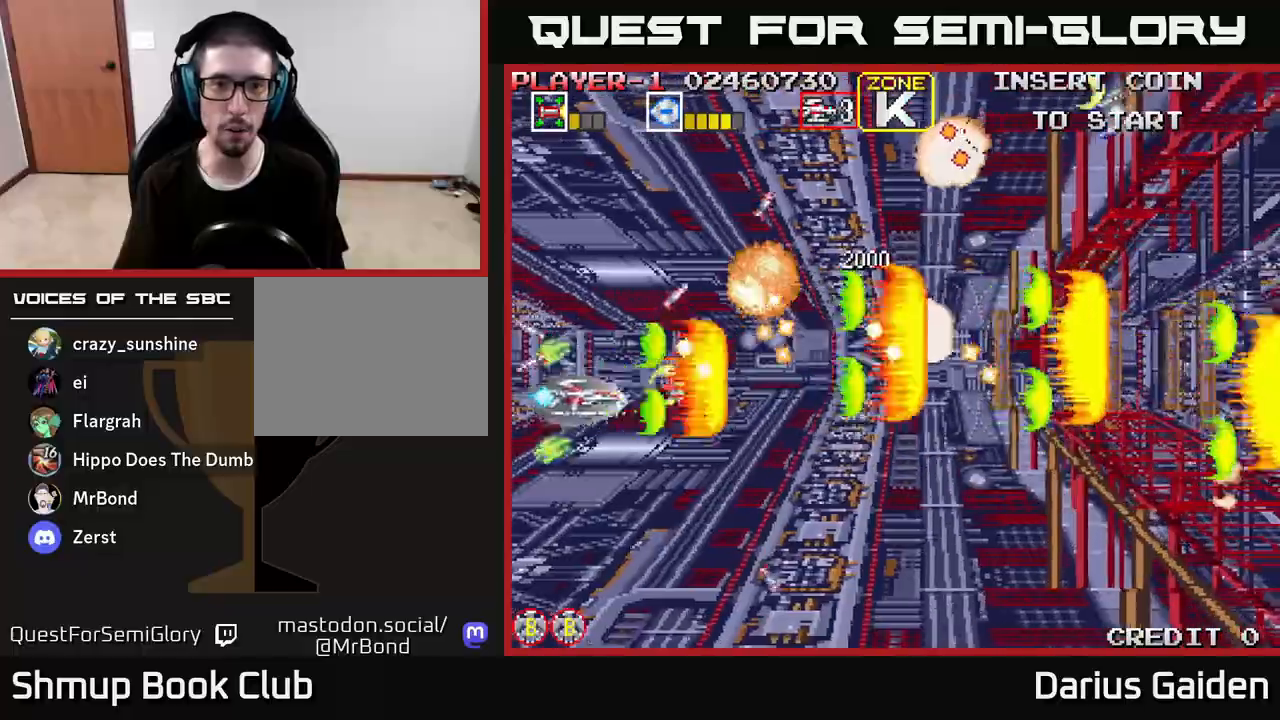
{"buttons": ["R2", "DPAD_UP"], "left_stick": "center", "right_stick": "center", "events": [[50, "DPAD_DOWN", "up"], [83, "DPAD_UP", "down"], [183, "DPAD_LEFT", "up"]]}
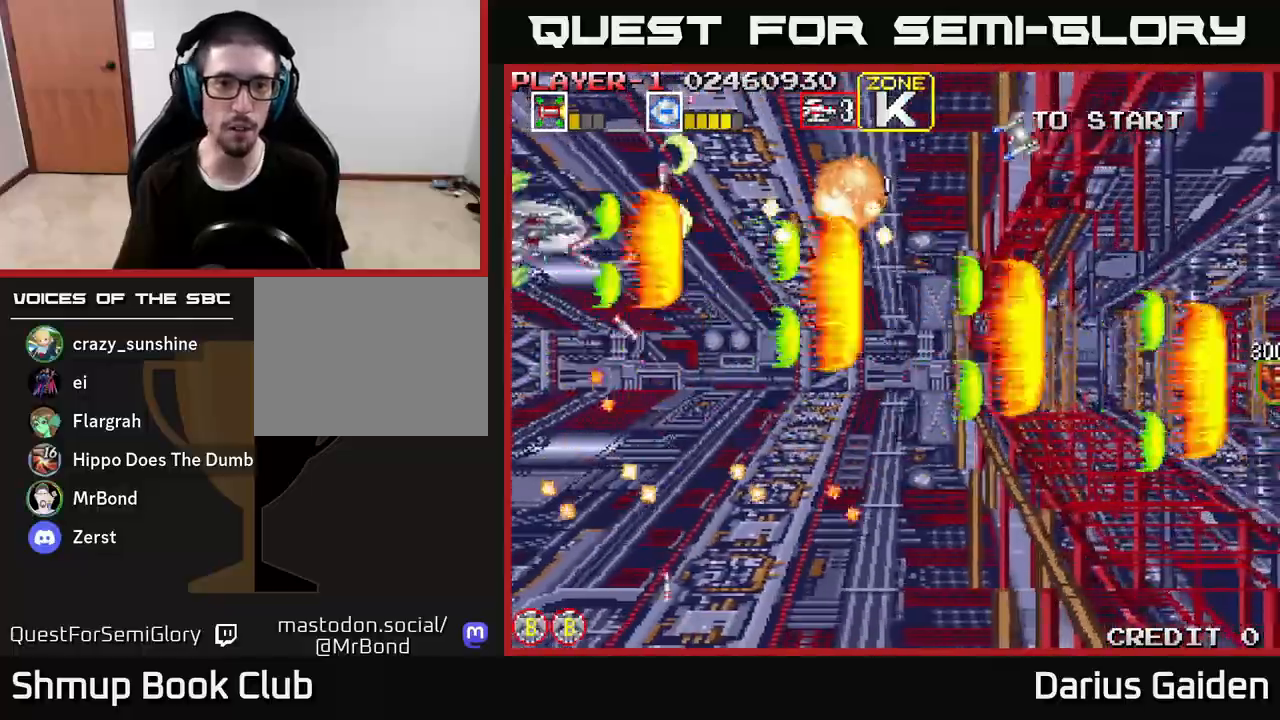
{"buttons": ["R2", "DPAD_DOWN"], "left_stick": "center", "right_stick": "center", "events": [[117, "DPAD_UP", "up"], [150, "DPAD_DOWN", "down"]]}
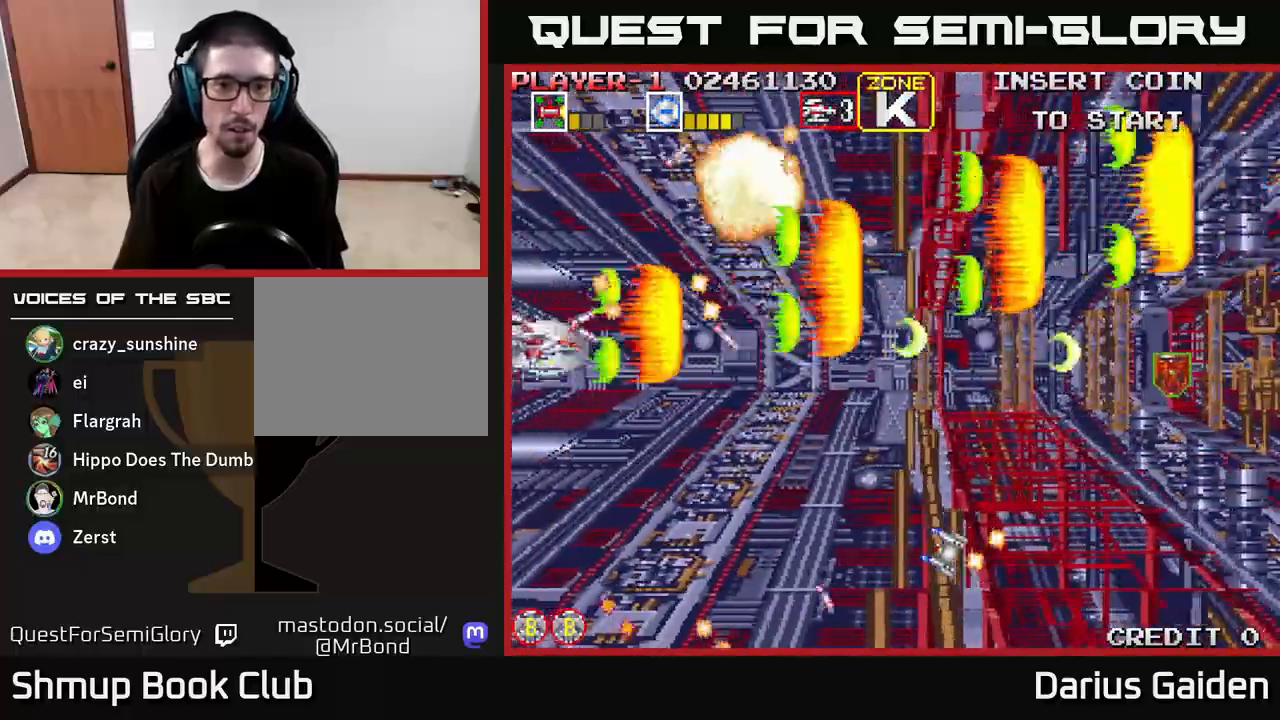
{"buttons": ["R2"], "left_stick": "center", "right_stick": "center", "events": [[217, "DPAD_RIGHT", "down"], [417, "DPAD_DOWN", "up"], [417, "DPAD_RIGHT", "up"], [450, "DPAD_UP", "down"], [500, "DPAD_UP", "up"]]}
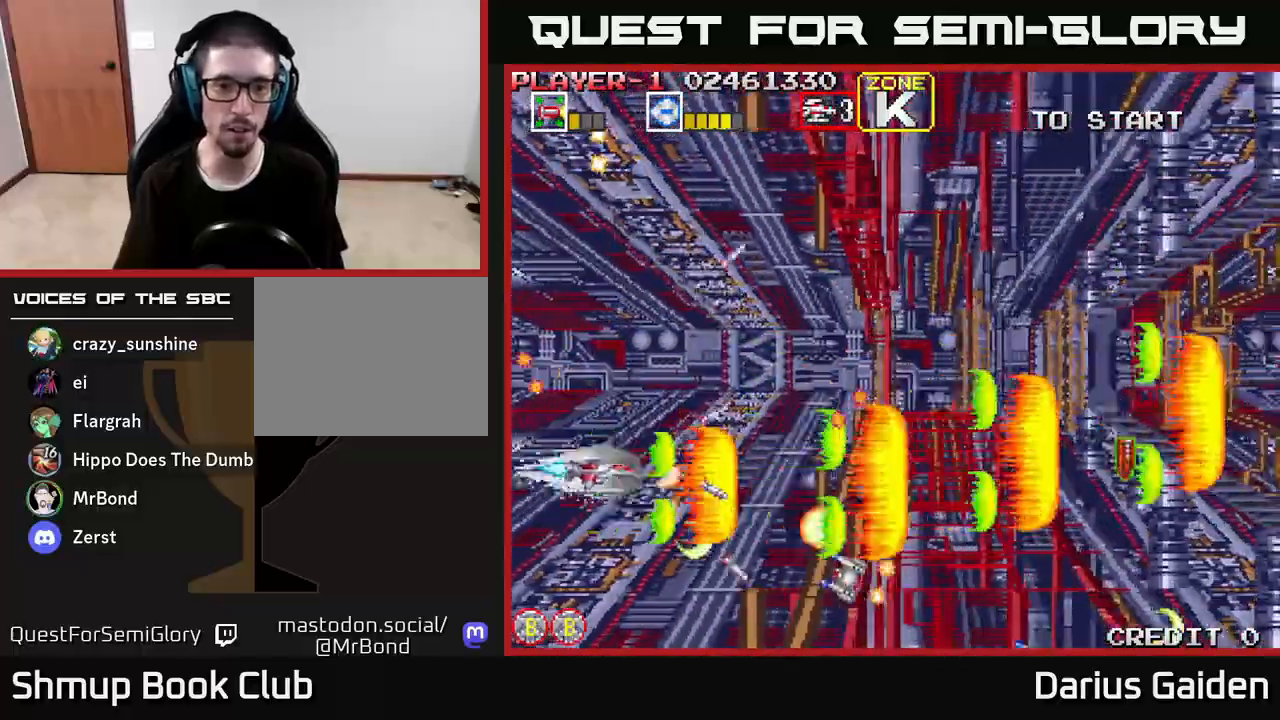
{"buttons": ["R2", "DPAD_UP", "DPAD_RIGHT"], "left_stick": "center", "right_stick": "center", "events": [[33, "DPAD_DOWN", "down"], [167, "DPAD_DOWN", "up"], [183, "DPAD_UP", "down"], [200, "DPAD_LEFT", "down"], [317, "DPAD_LEFT", "up"], [467, "DPAD_RIGHT", "down"]]}
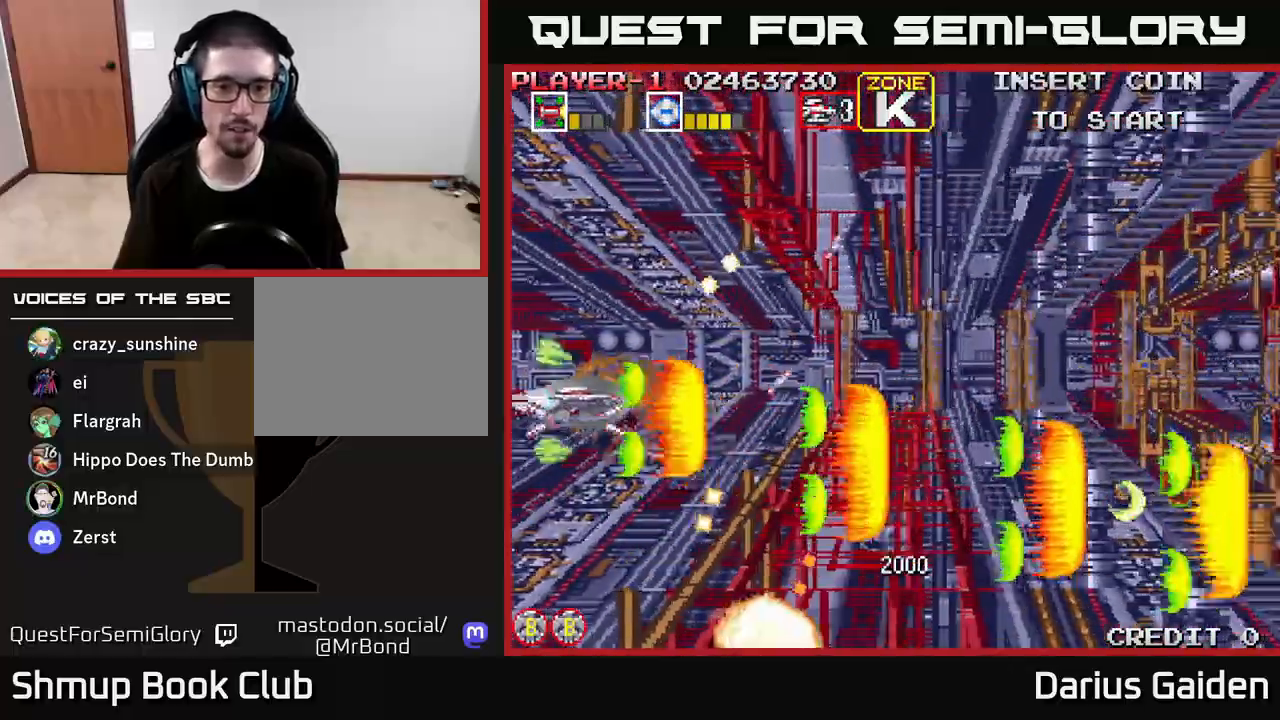
{"buttons": ["R2", "DPAD_RIGHT"], "left_stick": "center", "right_stick": "center", "events": [[183, "DPAD_UP", "up"]]}
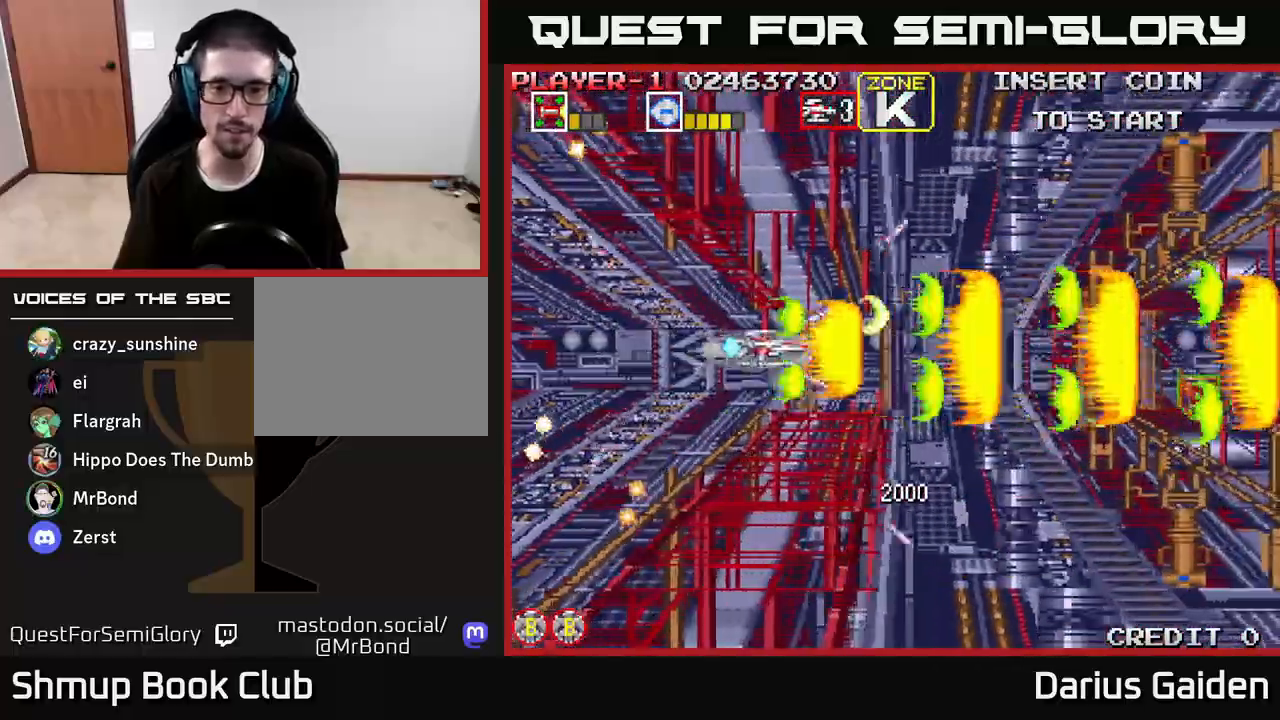
{"buttons": ["R2", "DPAD_UP", "DPAD_LEFT"], "left_stick": "center", "right_stick": "center", "events": [[33, "DPAD_DOWN", "down"], [100, "DPAD_RIGHT", "up"], [283, "DPAD_LEFT", "down"], [350, "DPAD_DOWN", "up"], [417, "DPAD_UP", "down"]]}
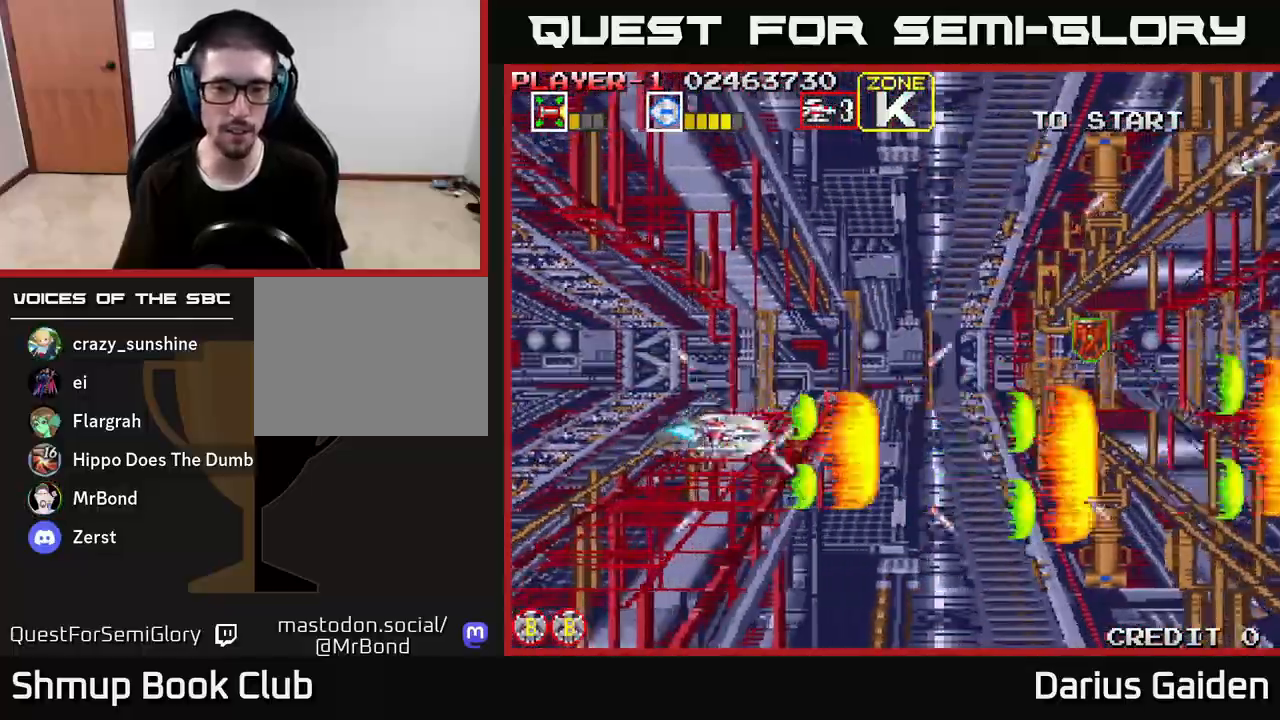
{"buttons": ["R2", "DPAD_UP"], "left_stick": "center", "right_stick": "center", "events": [[33, "DPAD_UP", "up"], [50, "DPAD_LEFT", "up"], [83, "DPAD_DOWN", "down"], [267, "DPAD_RIGHT", "down"], [283, "DPAD_DOWN", "up"], [317, "DPAD_RIGHT", "up"], [317, "DPAD_UP", "down"]]}
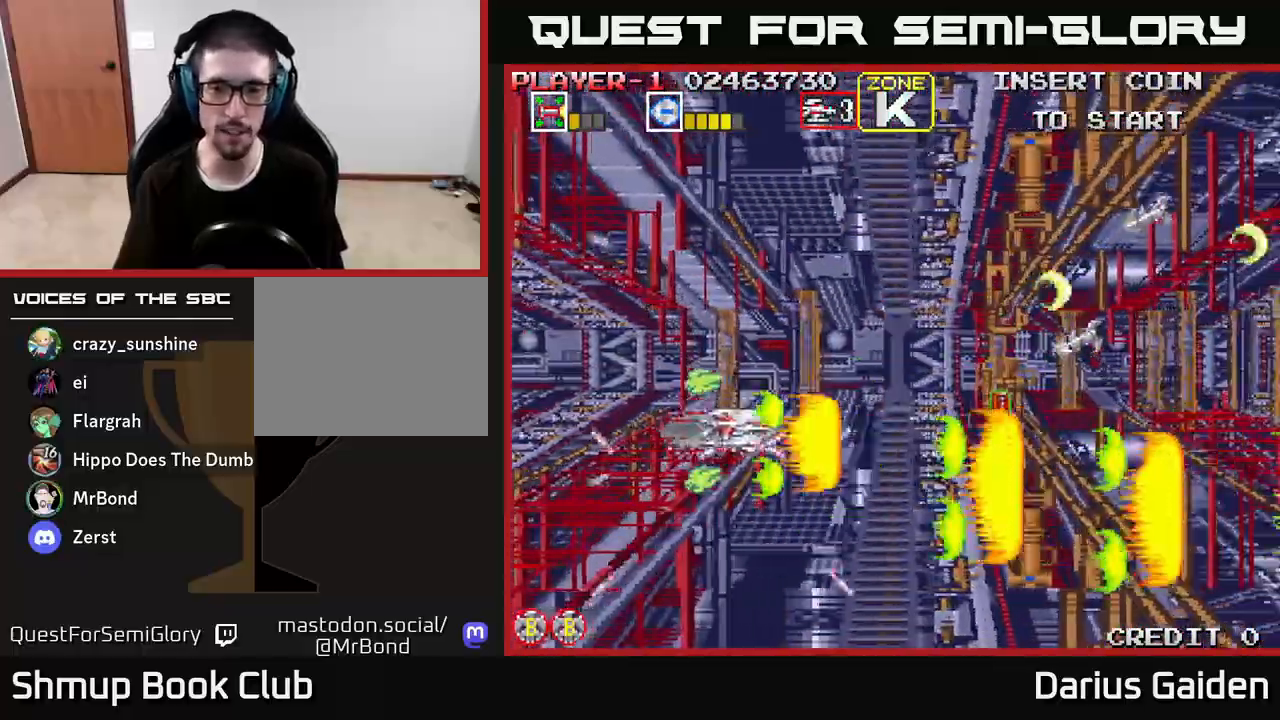
{"buttons": ["R2", "DPAD_DOWN", "DPAD_LEFT"], "left_stick": "center", "right_stick": "center", "events": [[317, "DPAD_LEFT", "down"], [383, "DPAD_UP", "up"], [500, "DPAD_DOWN", "down"]]}
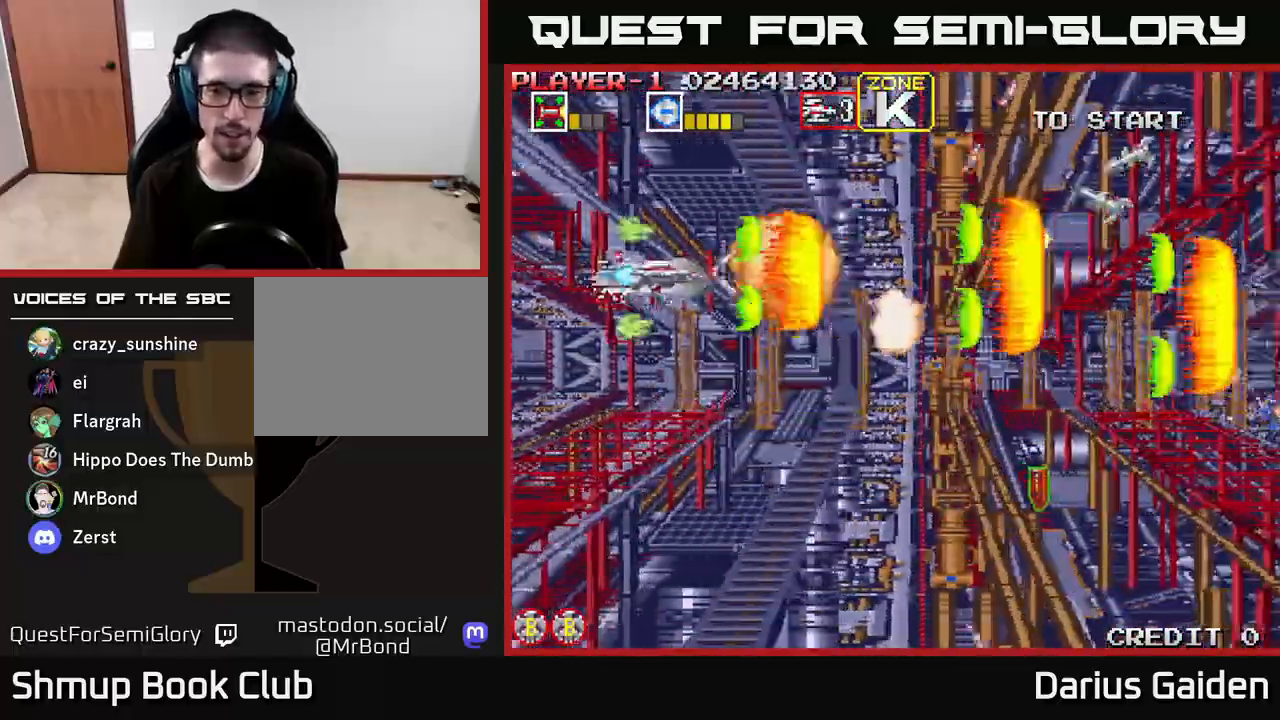
{"buttons": ["R2", "DPAD_UP"], "left_stick": "center", "right_stick": "center", "events": [[17, "DPAD_LEFT", "up"], [283, "DPAD_RIGHT", "down"], [300, "DPAD_DOWN", "up"], [333, "DPAD_RIGHT", "up"], [333, "DPAD_UP", "down"]]}
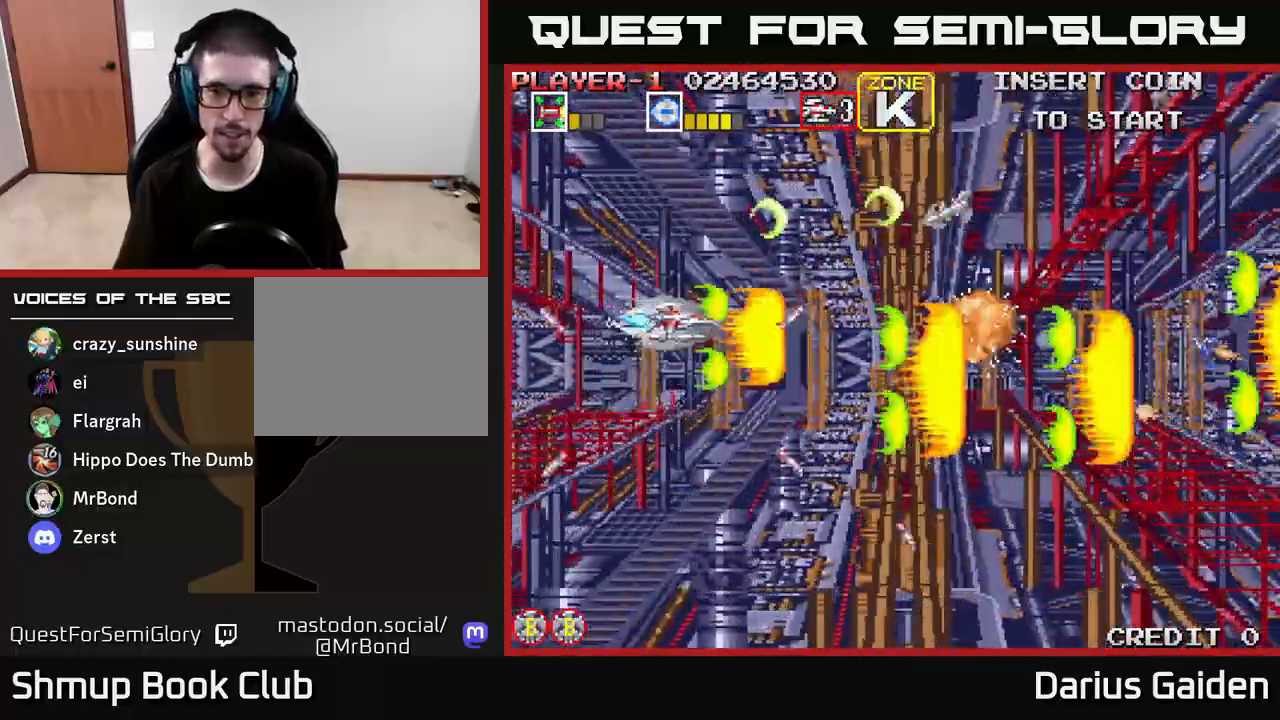
{"buttons": ["R2", "DPAD_DOWN"], "left_stick": "center", "right_stick": "center", "events": [[133, "DPAD_LEFT", "down"], [183, "DPAD_UP", "up"], [250, "DPAD_DOWN", "down"], [283, "DPAD_LEFT", "up"]]}
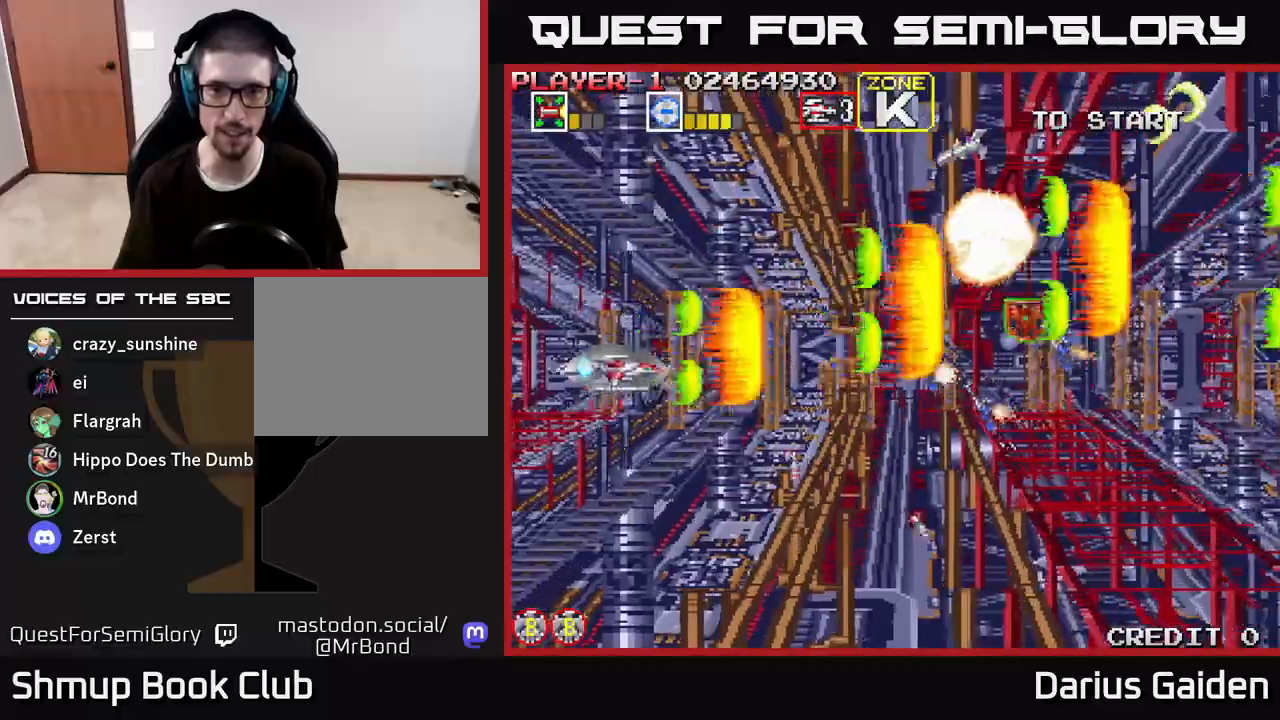
{"buttons": ["R2", "DPAD_LEFT"], "left_stick": "center", "right_stick": "center", "events": [[117, "DPAD_DOWN", "up"], [150, "DPAD_UP", "down"], [450, "DPAD_LEFT", "down"], [500, "DPAD_UP", "up"]]}
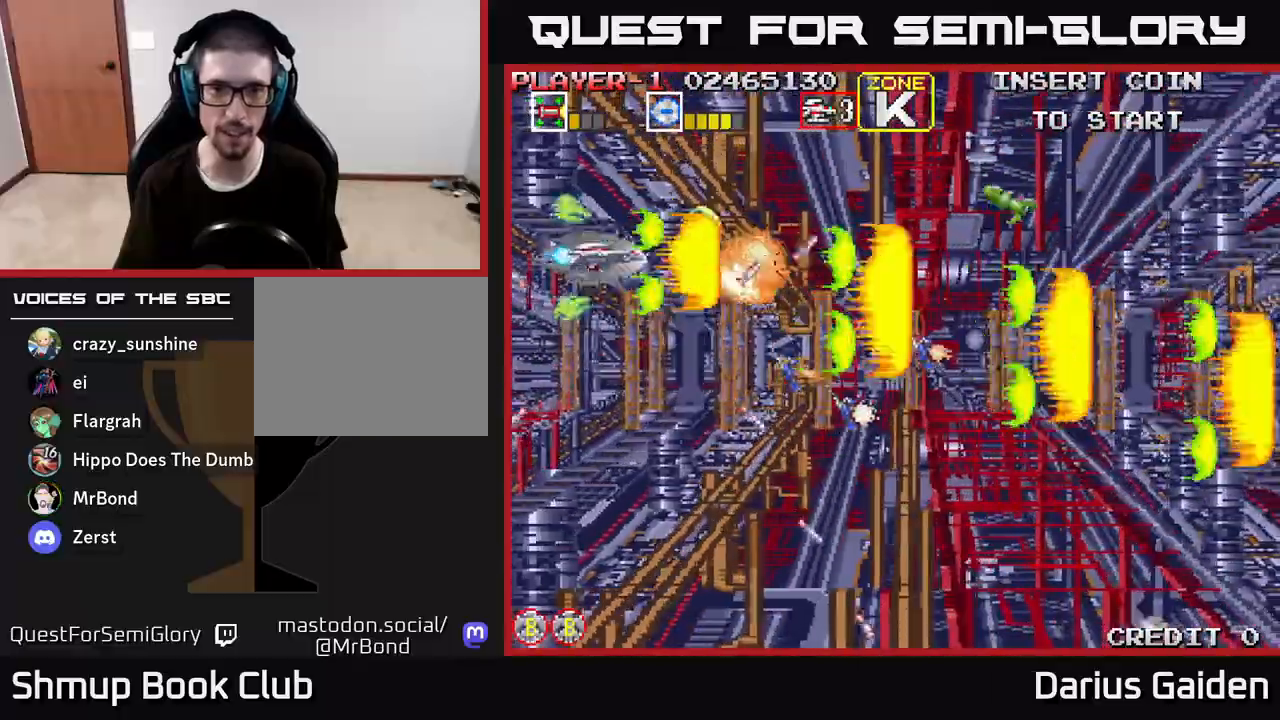
{"buttons": ["R2", "DPAD_DOWN", "DPAD_RIGHT"], "left_stick": "center", "right_stick": "center", "events": [[50, "DPAD_DOWN", "down"], [67, "DPAD_LEFT", "up"], [200, "DPAD_RIGHT", "down"]]}
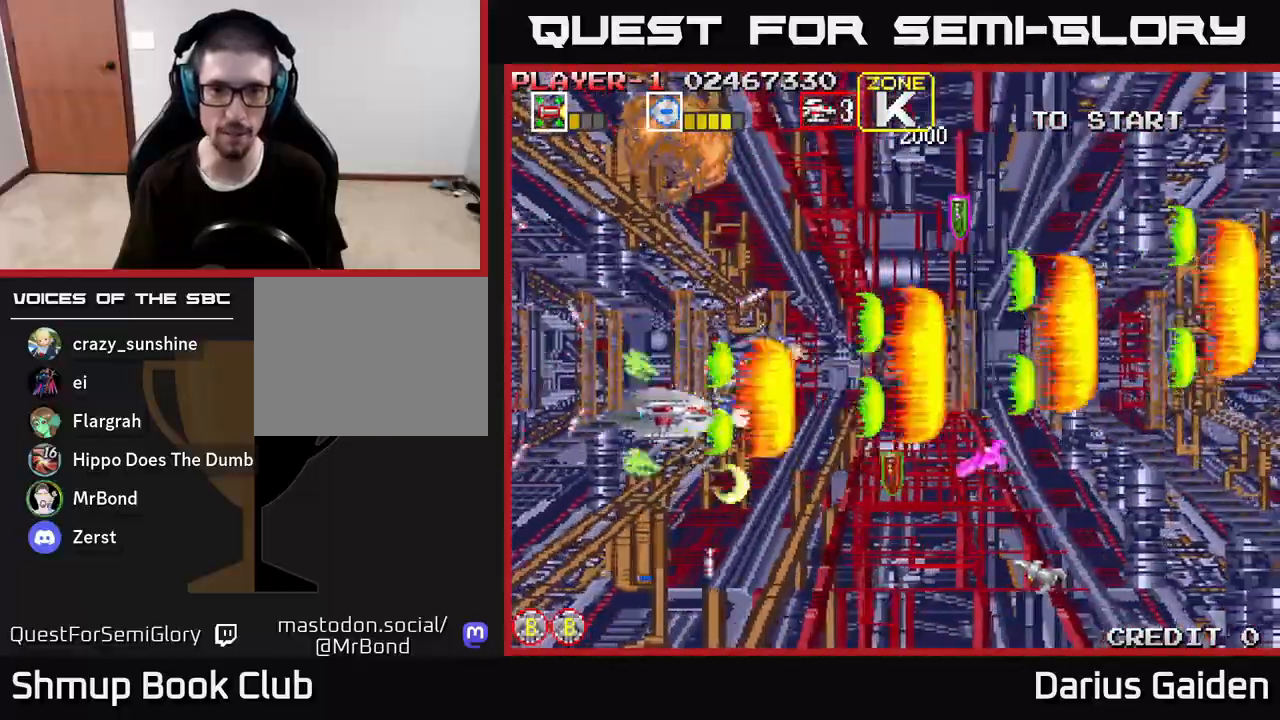
{"buttons": ["R2", "DPAD_DOWN"], "left_stick": "center", "right_stick": "center", "events": [[283, "DPAD_DOWN", "up"], [333, "DPAD_DOWN", "down"], [367, "DPAD_RIGHT", "up"]]}
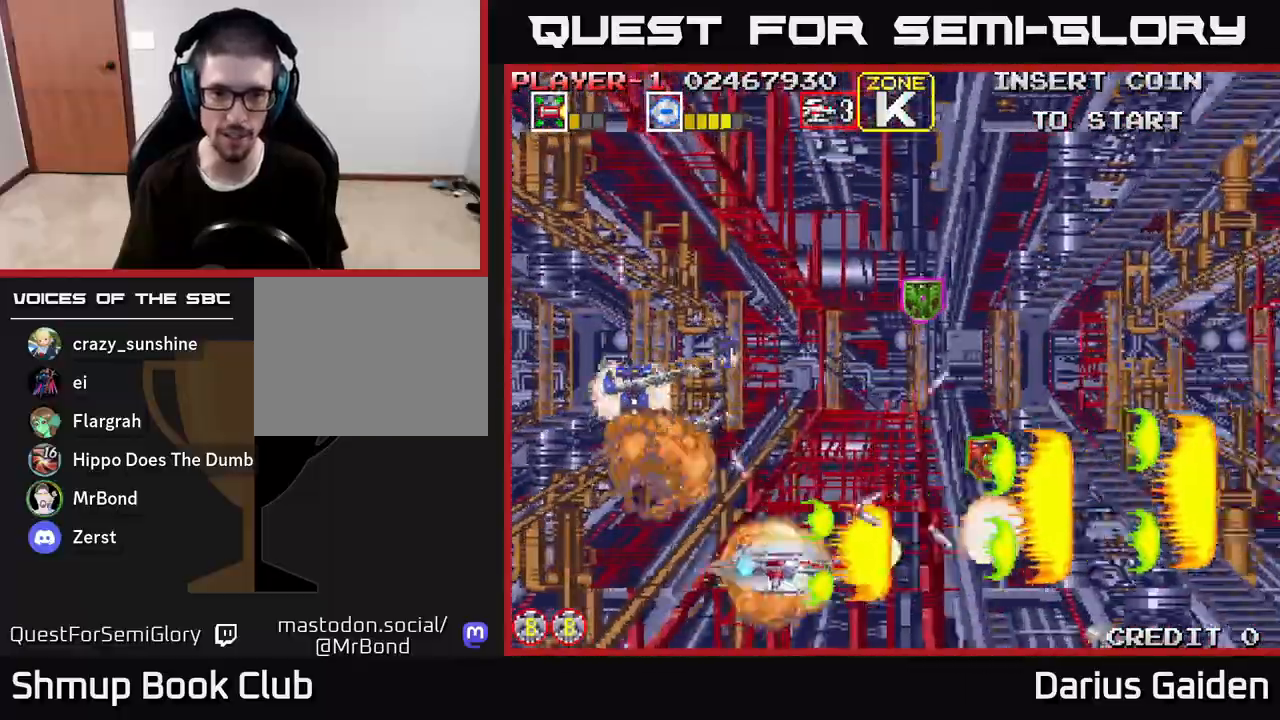
{"buttons": ["R2", "DPAD_UP", "DPAD_RIGHT"], "left_stick": "center", "right_stick": "center", "events": [[17, "DPAD_DOWN", "up"], [17, "DPAD_RIGHT", "down"], [133, "DPAD_UP", "down"]]}
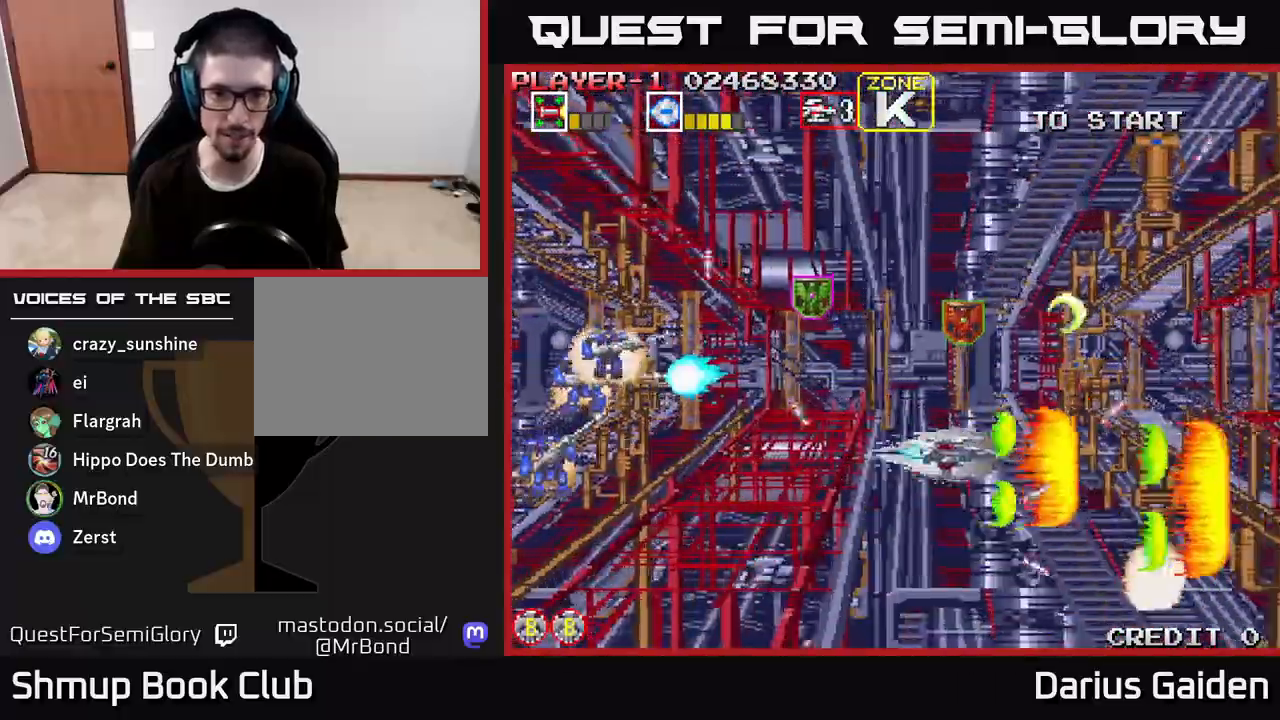
{"buttons": ["R2", "DPAD_UP", "DPAD_LEFT"], "left_stick": "center", "right_stick": "center", "events": [[67, "DPAD_RIGHT", "up"], [183, "DPAD_LEFT", "down"]]}
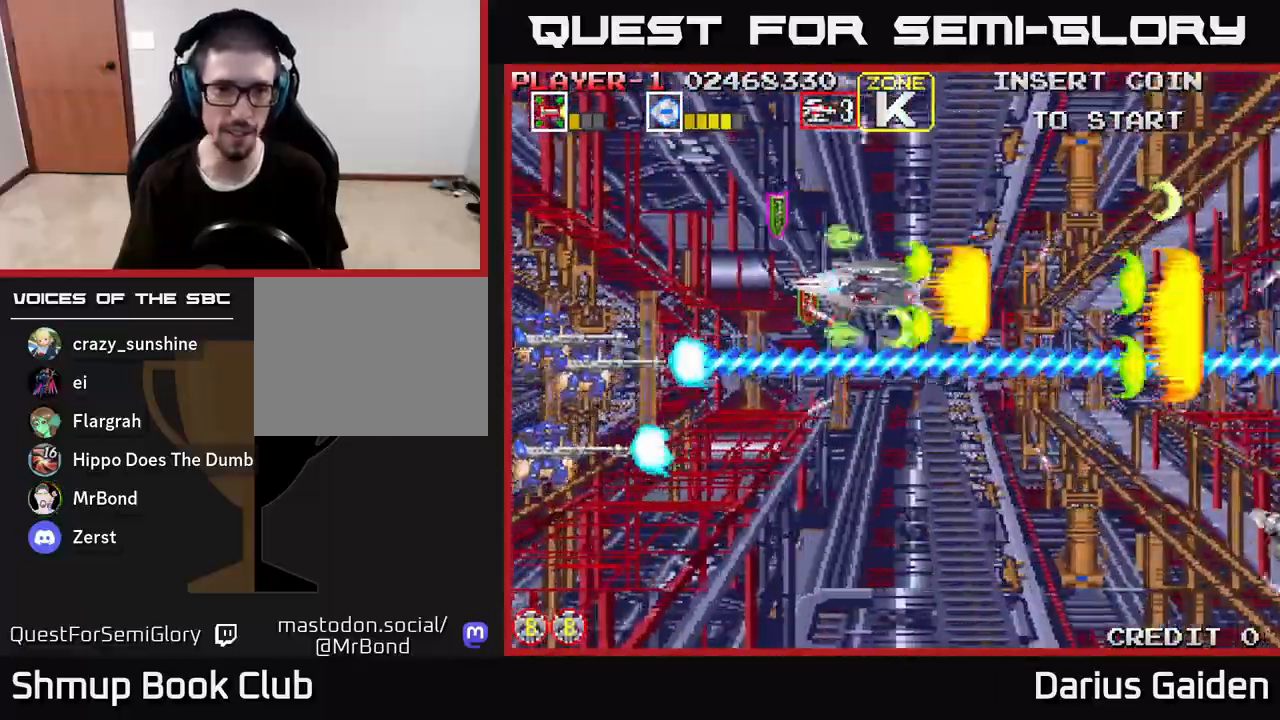
{"buttons": ["R2", "DPAD_LEFT"], "left_stick": "center", "right_stick": "center", "events": [[250, "DPAD_UP", "up"], [267, "DPAD_LEFT", "up"], [333, "DPAD_RIGHT", "down"], [350, "DPAD_RIGHT", "up"], [450, "DPAD_LEFT", "down"]]}
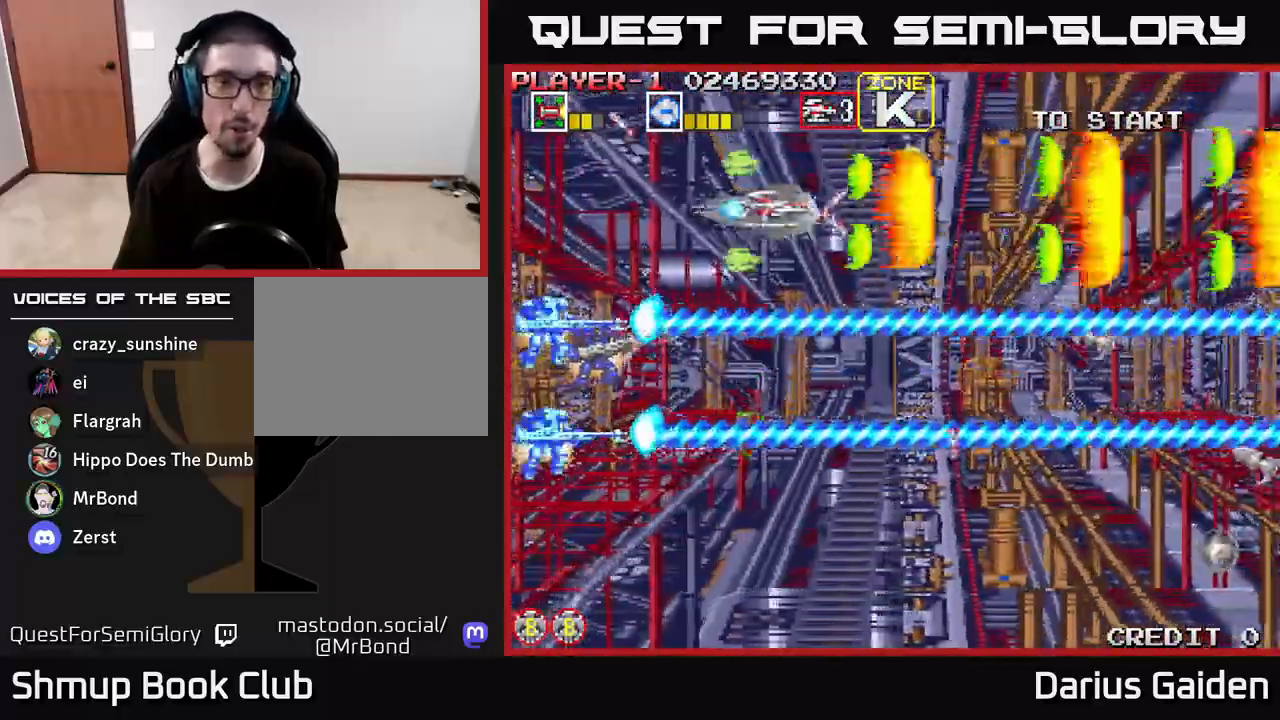
{"buttons": ["R2"], "left_stick": "center", "right_stick": "center", "events": [[333, "DPAD_LEFT", "up"]]}
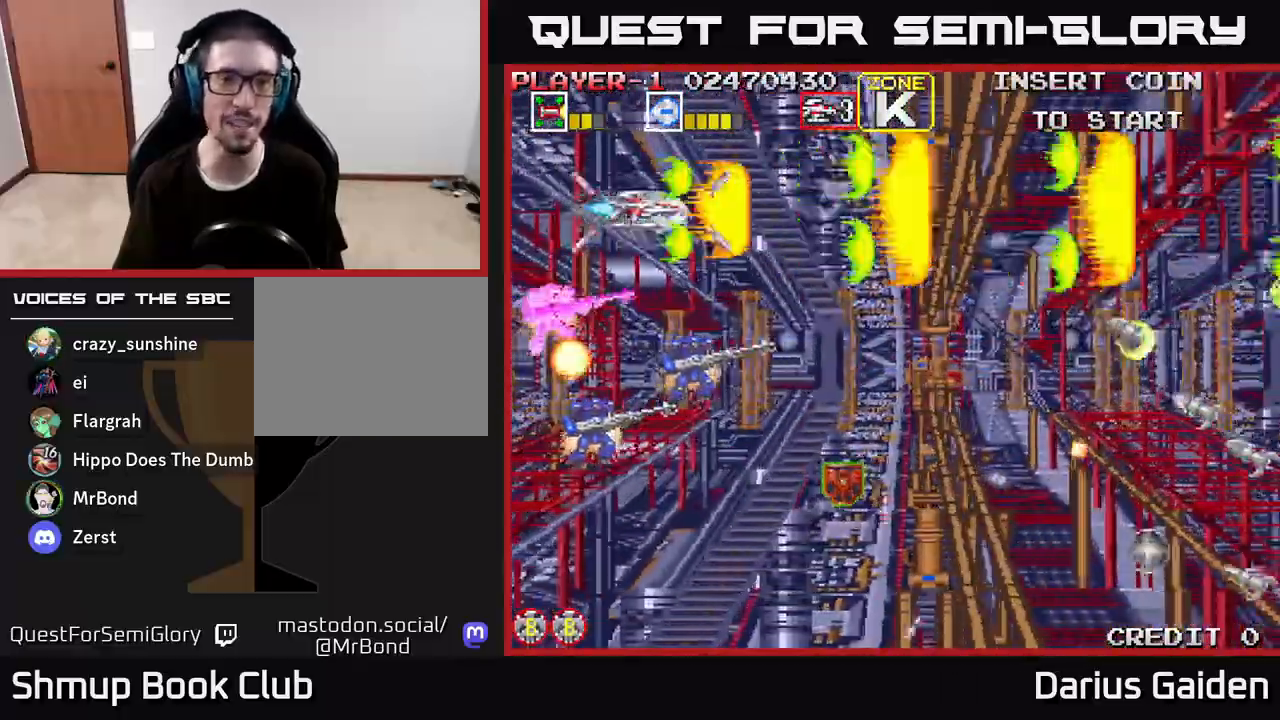
{"buttons": ["R2", "DPAD_DOWN"], "left_stick": "center", "right_stick": "center", "events": [[117, "DPAD_LEFT", "down"], [317, "DPAD_DOWN", "down"], [333, "DPAD_LEFT", "up"]]}
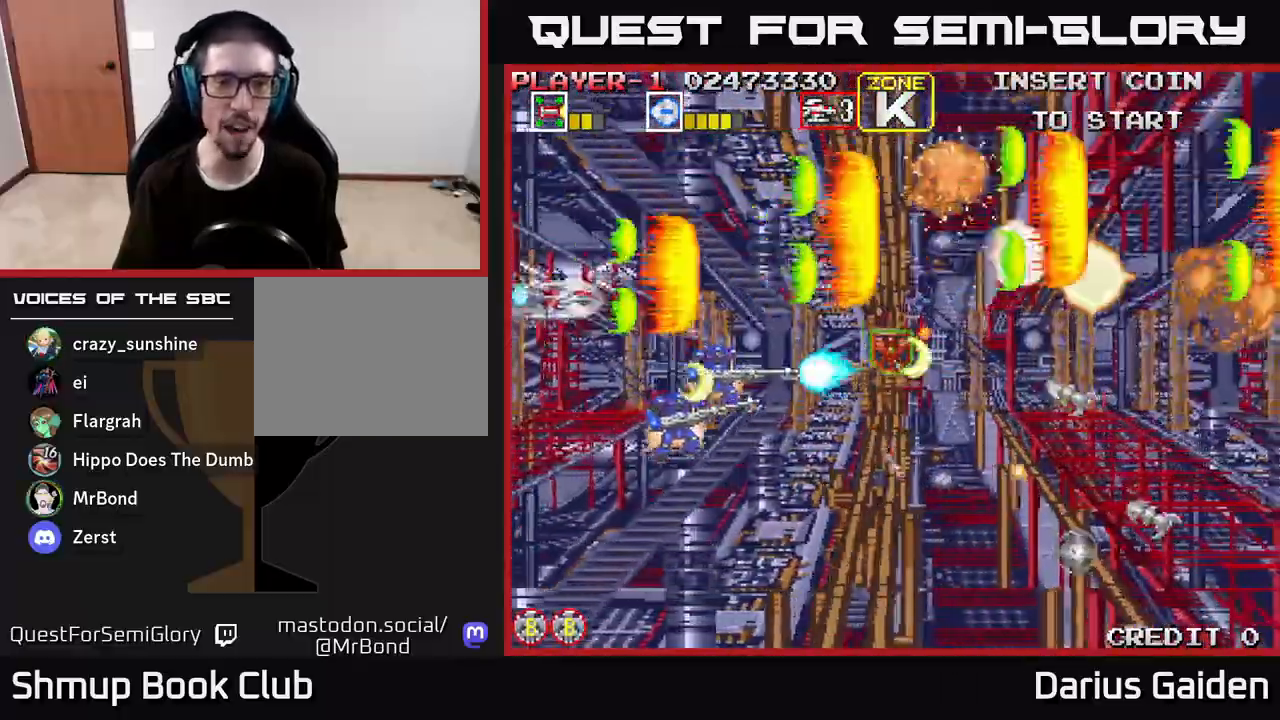
{"buttons": ["R2"], "left_stick": "center", "right_stick": "center", "events": [[233, "DPAD_DOWN", "up"]]}
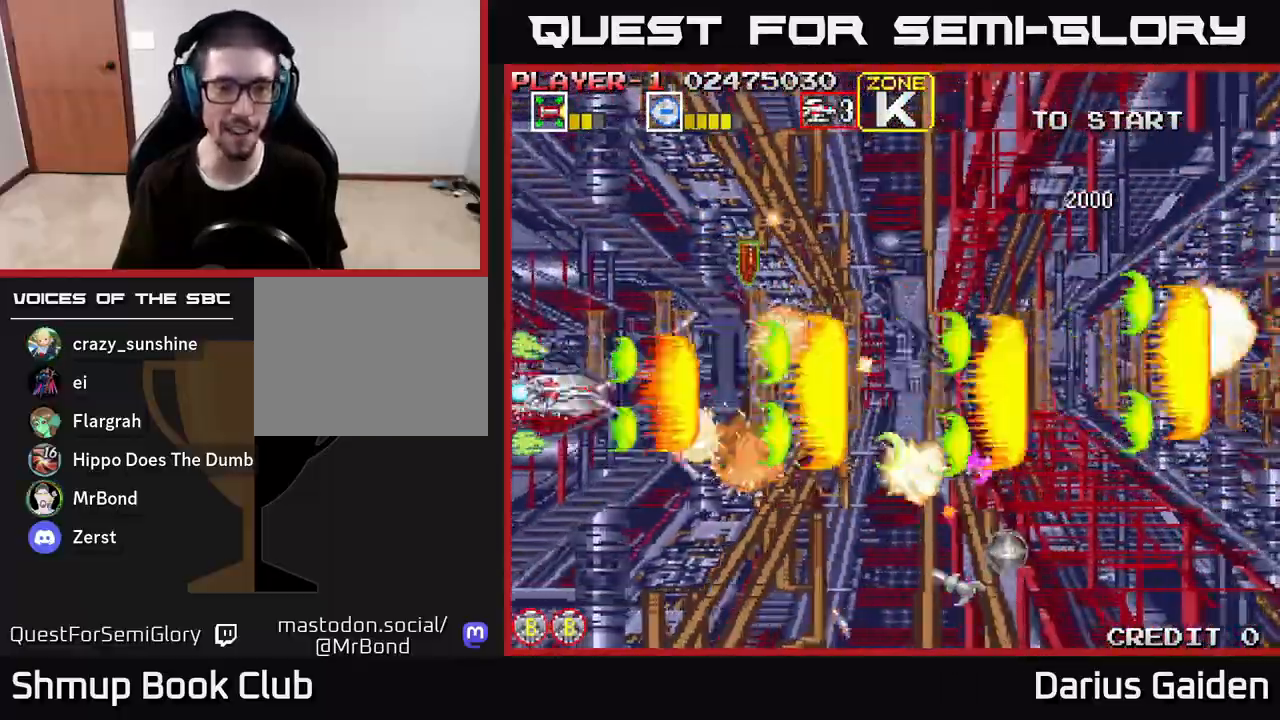
{"buttons": ["R2", "DPAD_UP"], "left_stick": "center", "right_stick": "center", "events": [[150, "DPAD_DOWN", "down"], [450, "DPAD_DOWN", "up"], [500, "DPAD_UP", "down"]]}